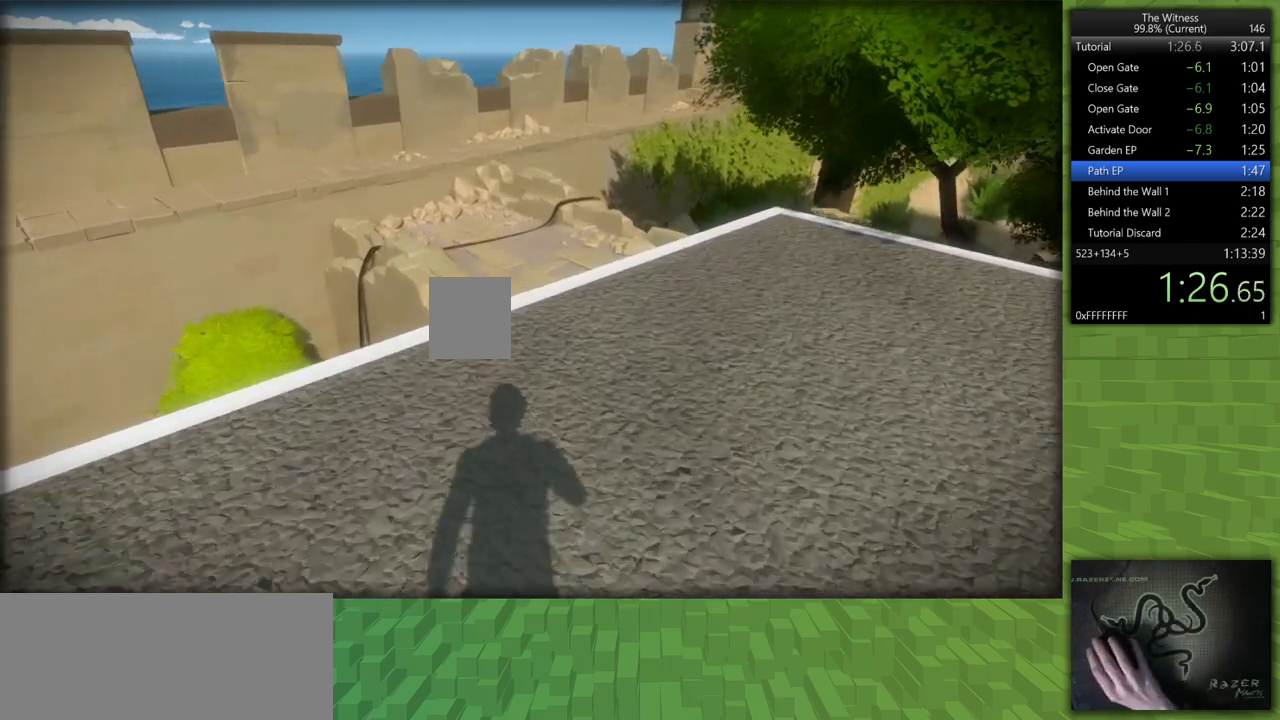
Gameplay with keyboard and mouse; each line is a JSON object with the keys and mouse buttons held at the frame after it. "events" lists presses ("down") and releases ("up") of "a", "d", "h", "i", "j", "k", "s", "shift", "space", "u", "w", "mouse_left" and "mouse_right" between this image and that frame as [ms after this image, input, new state], when the widget could be followed in between. "mouse_left", "mouse_right" = the "left", "right" buttons of the "mouse" list. No other keys are recorded. Mouse movement is not recorded.
{"keys": ["shift", "w"], "mouse": [], "events": []}
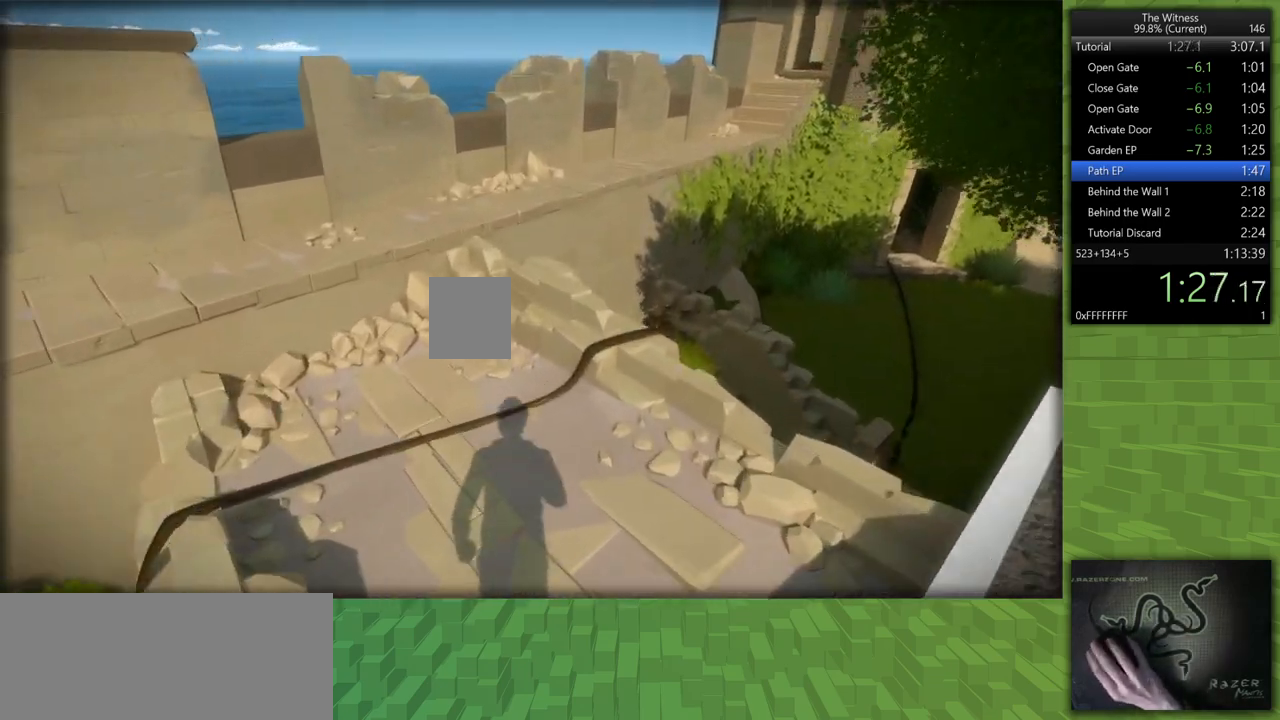
{"keys": ["shift", "w"], "mouse": [], "events": []}
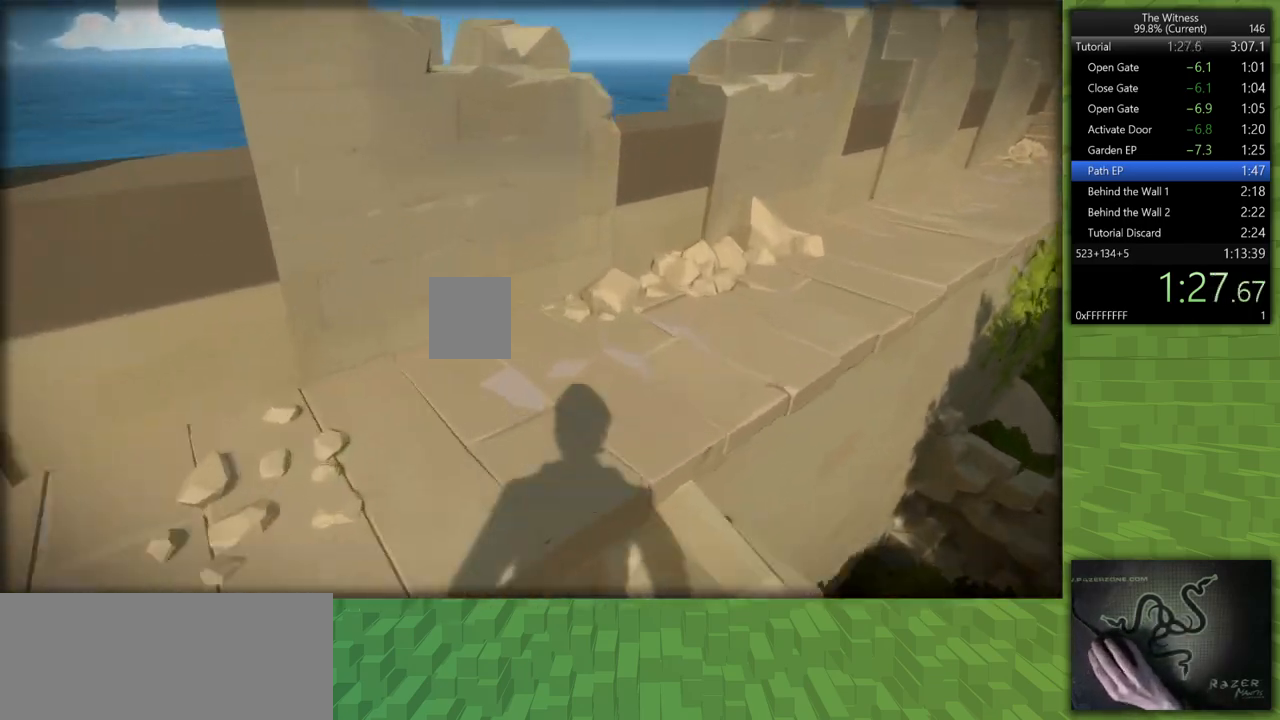
{"keys": ["shift", "w"], "mouse": [], "events": []}
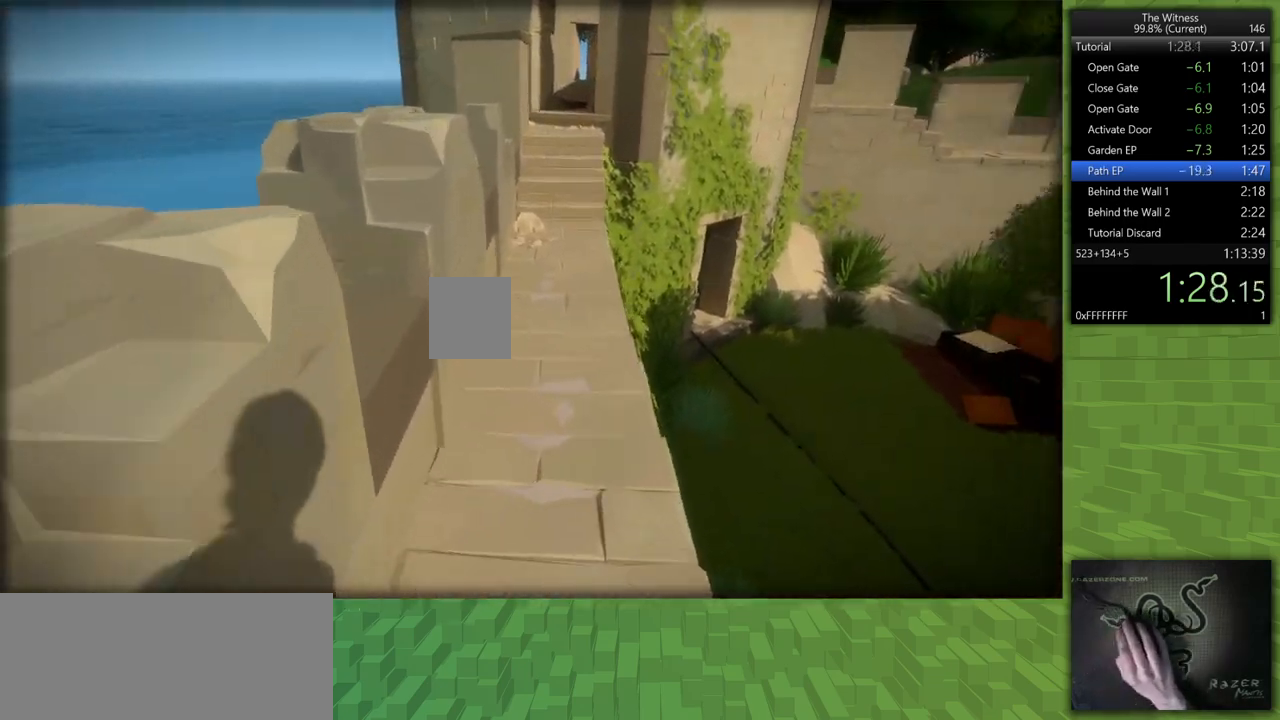
{"keys": ["shift", "w"], "mouse": [], "events": []}
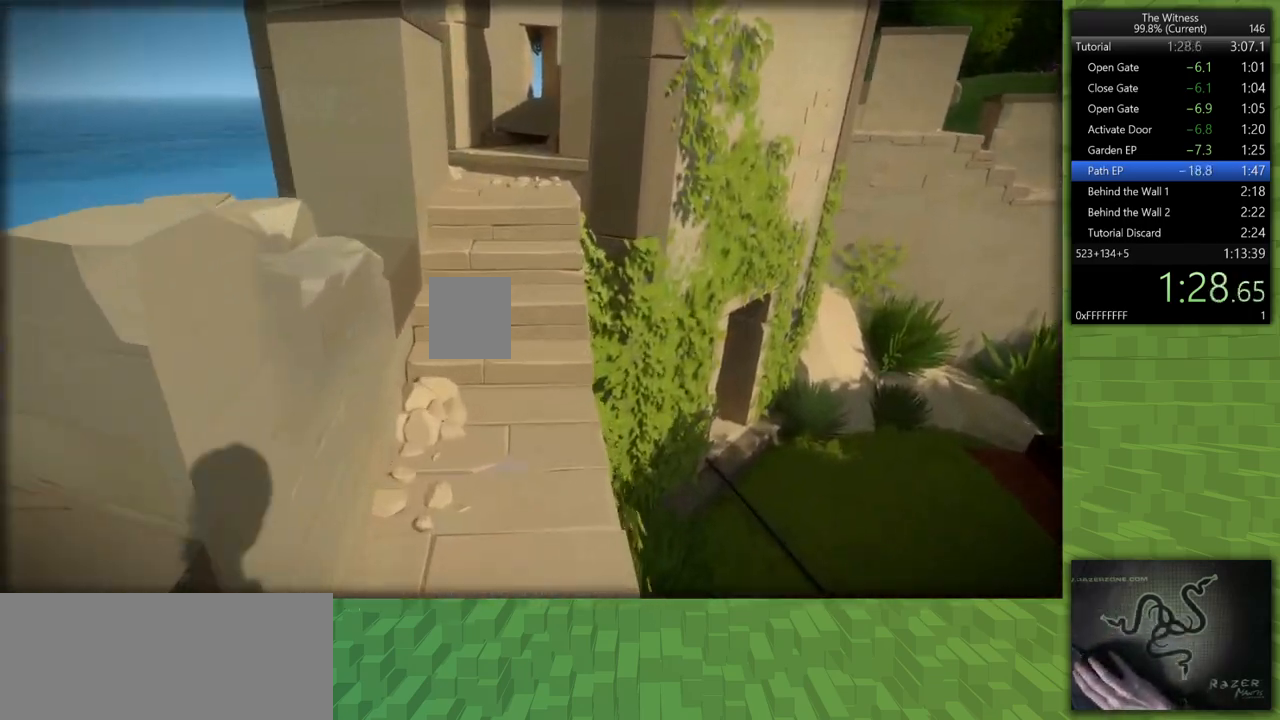
{"keys": ["shift", "w"], "mouse": [], "events": []}
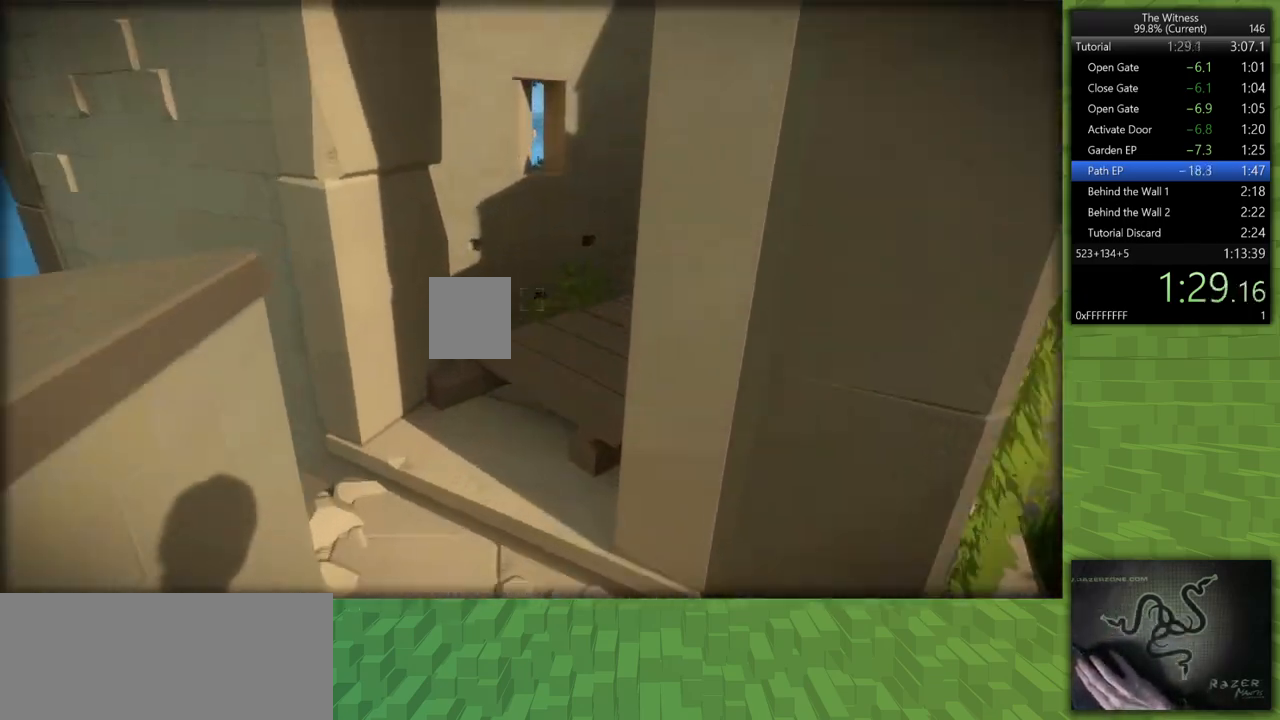
{"keys": ["shift", "w"], "mouse": [], "events": []}
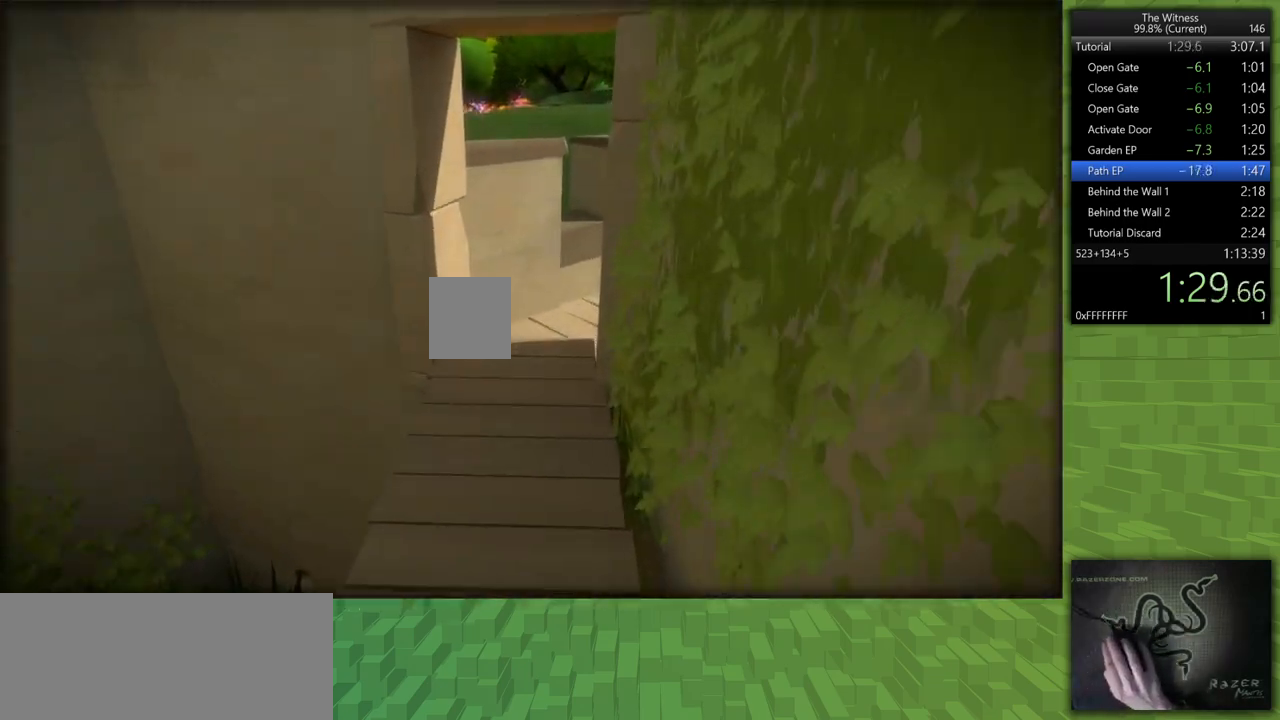
{"keys": ["shift", "w"], "mouse": [], "events": []}
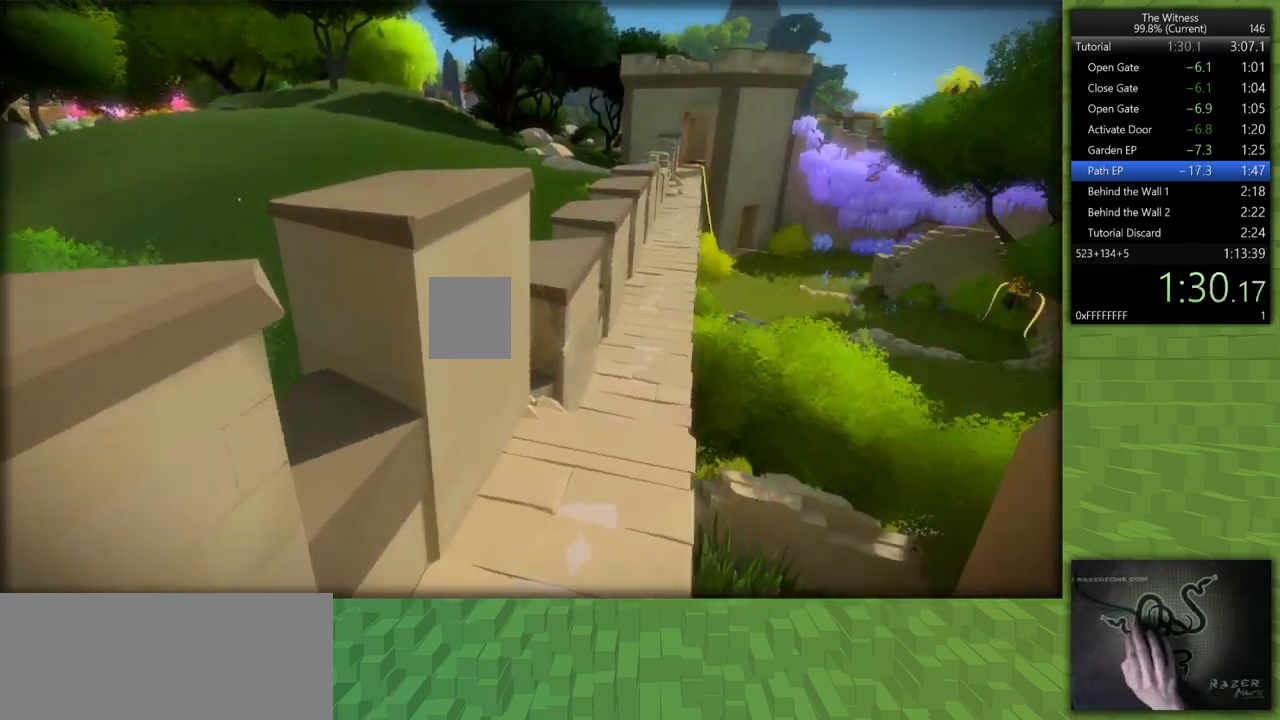
{"keys": ["shift", "w"], "mouse": [], "events": []}
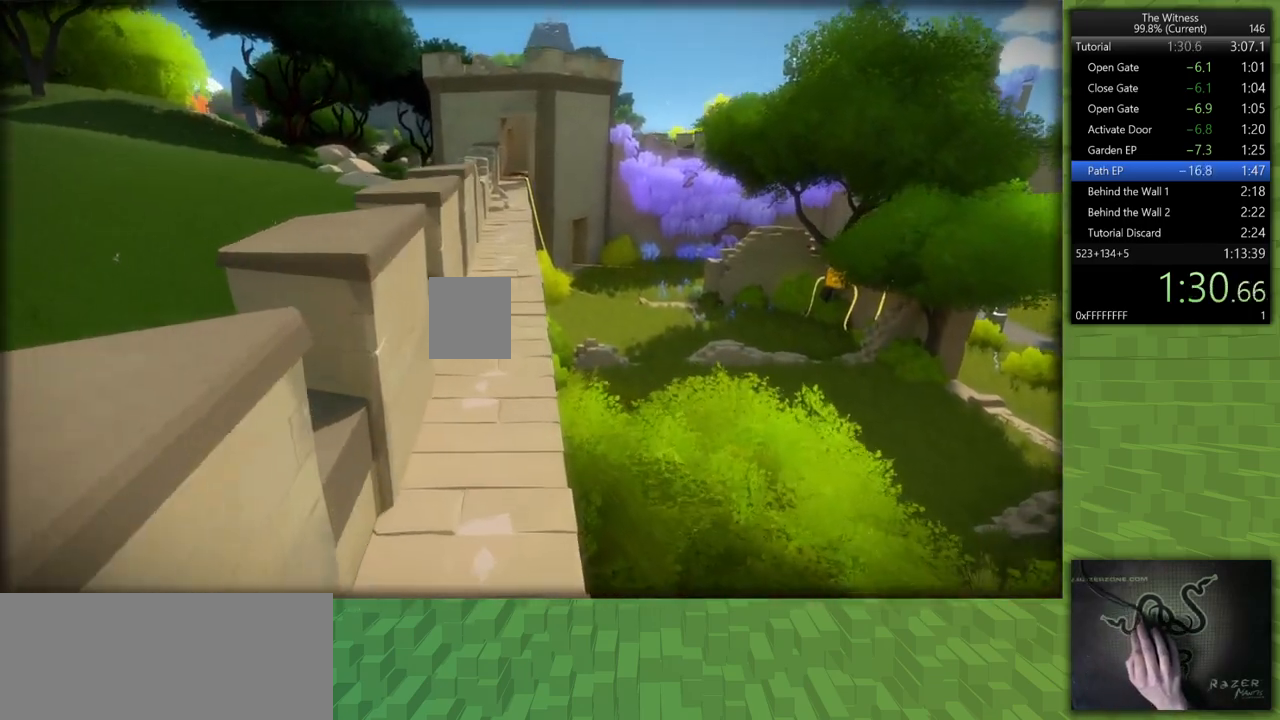
{"keys": ["shift", "w"], "mouse": [], "events": []}
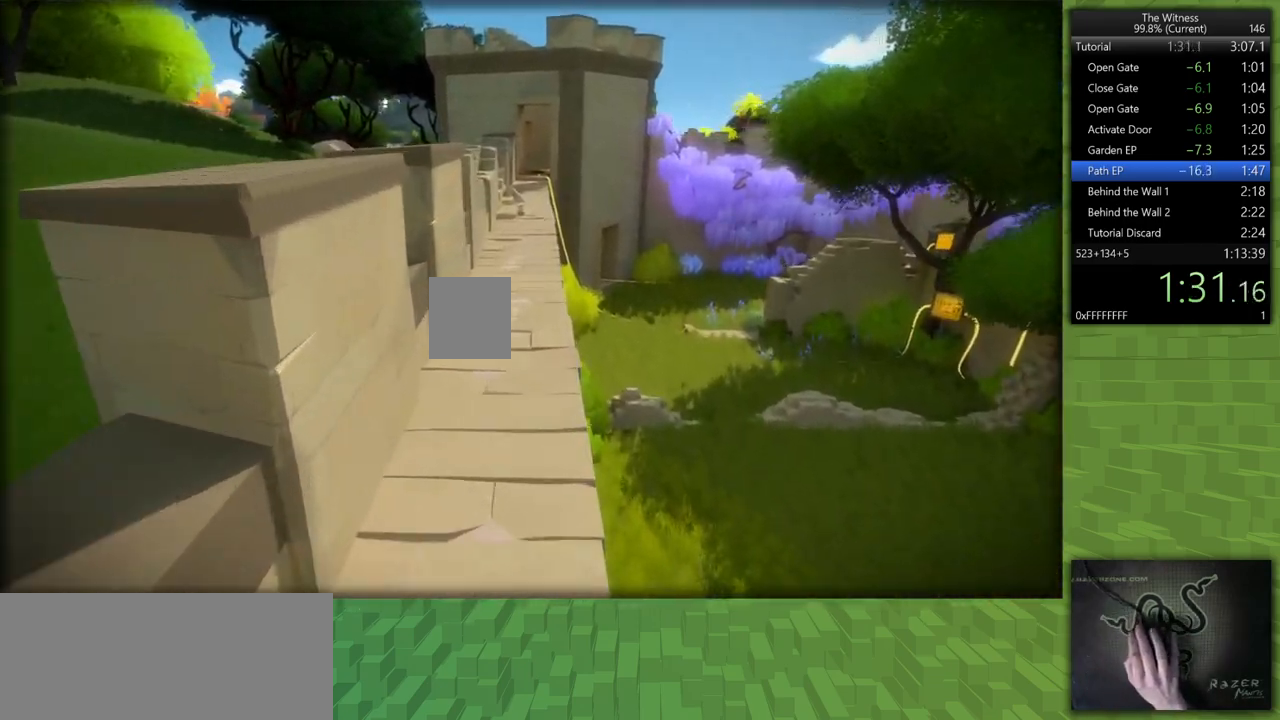
{"keys": ["shift", "w"], "mouse": [], "events": []}
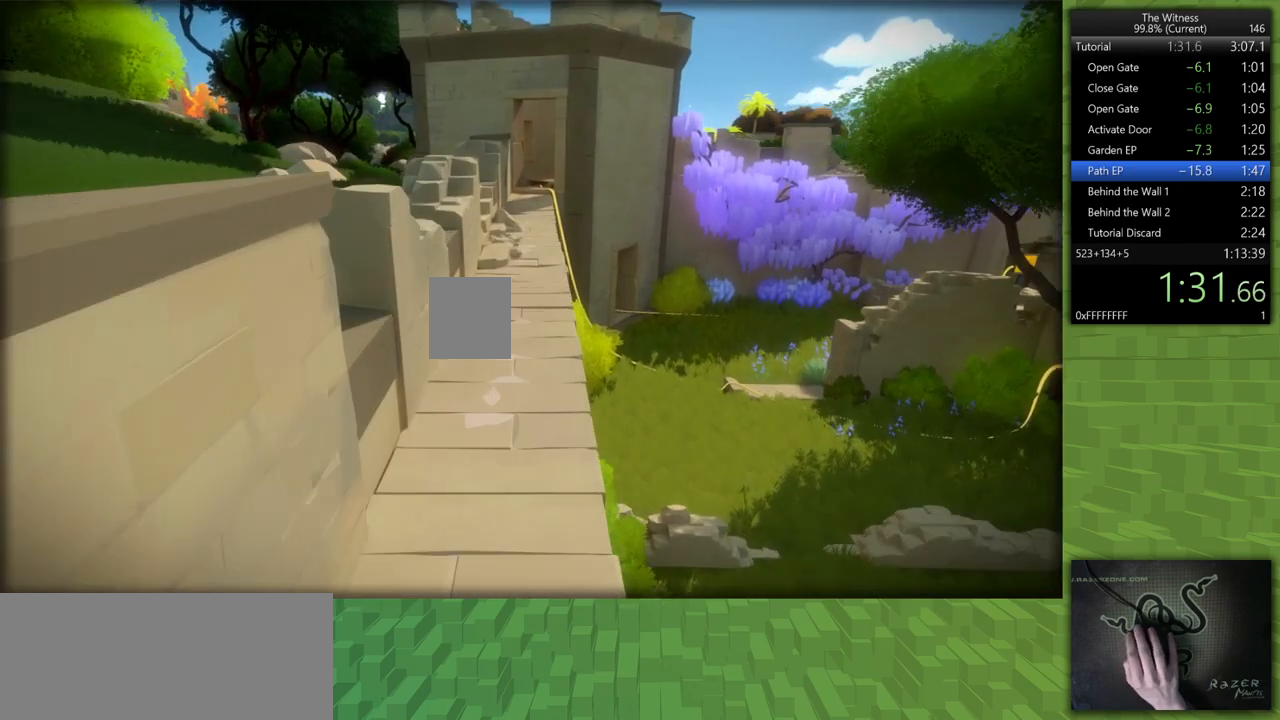
{"keys": ["shift", "w"], "mouse": [], "events": []}
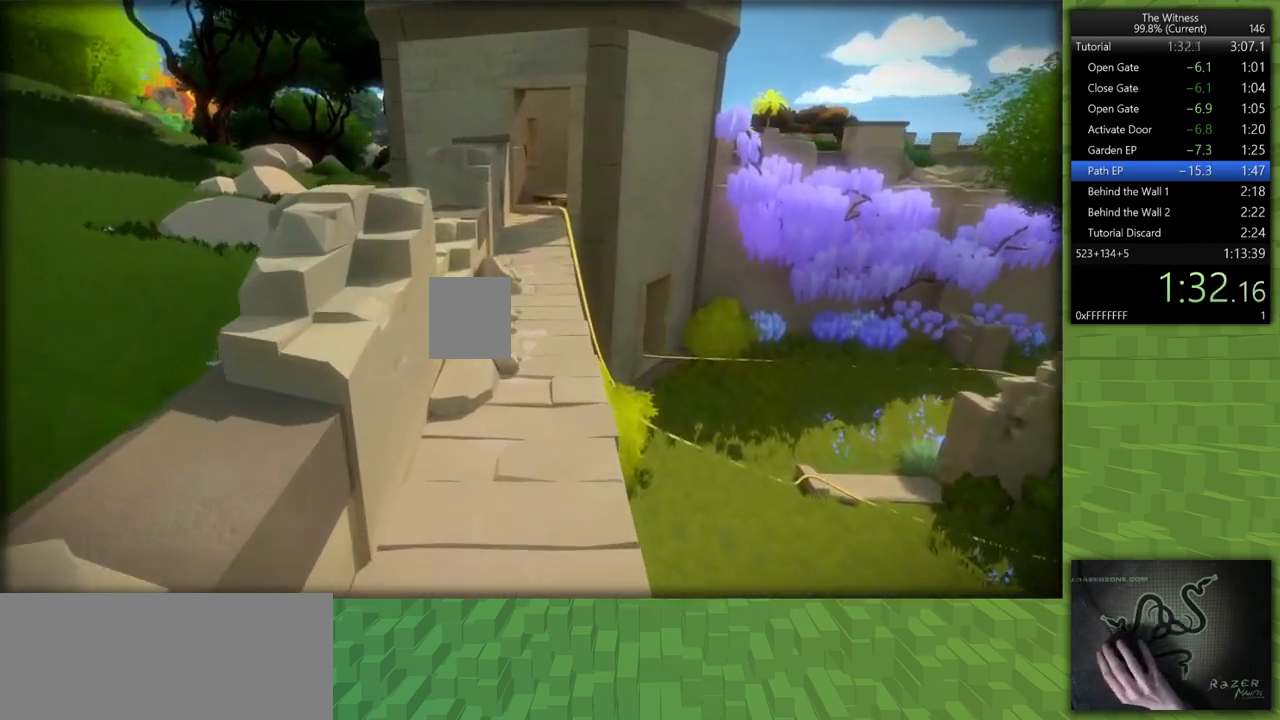
{"keys": ["shift", "w"], "mouse": [], "events": []}
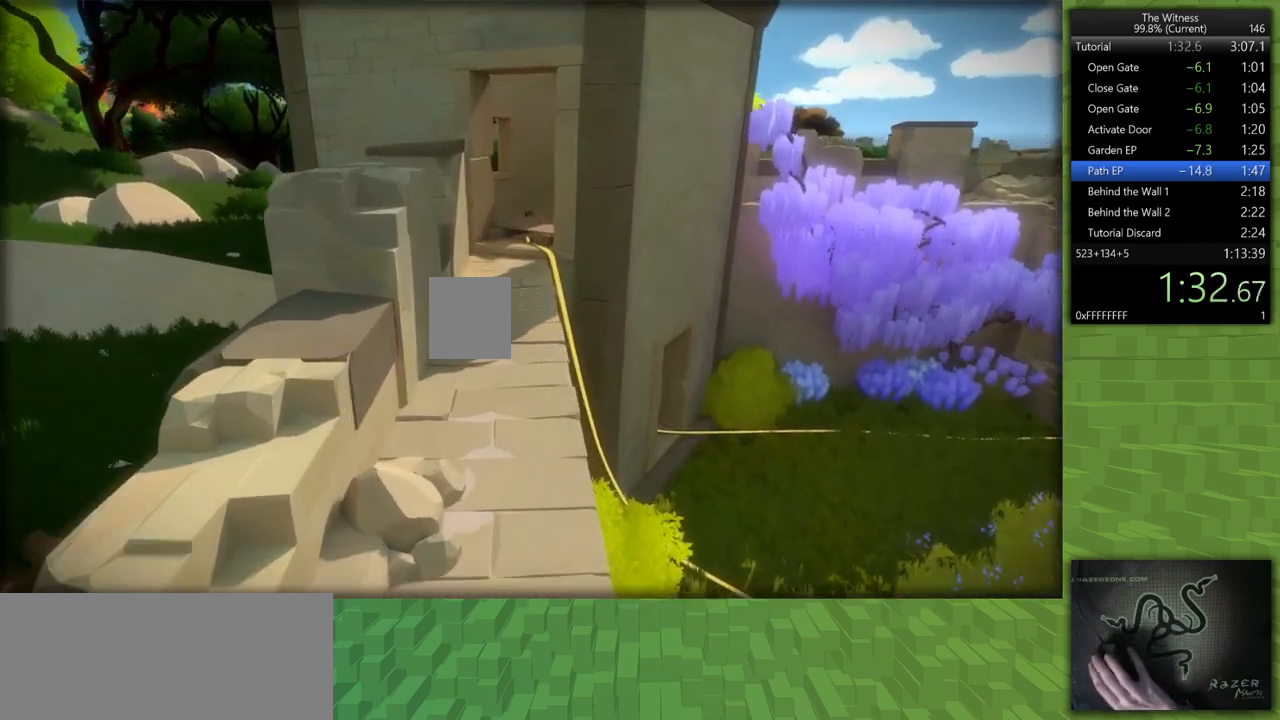
{"keys": ["shift", "w"], "mouse": [], "events": []}
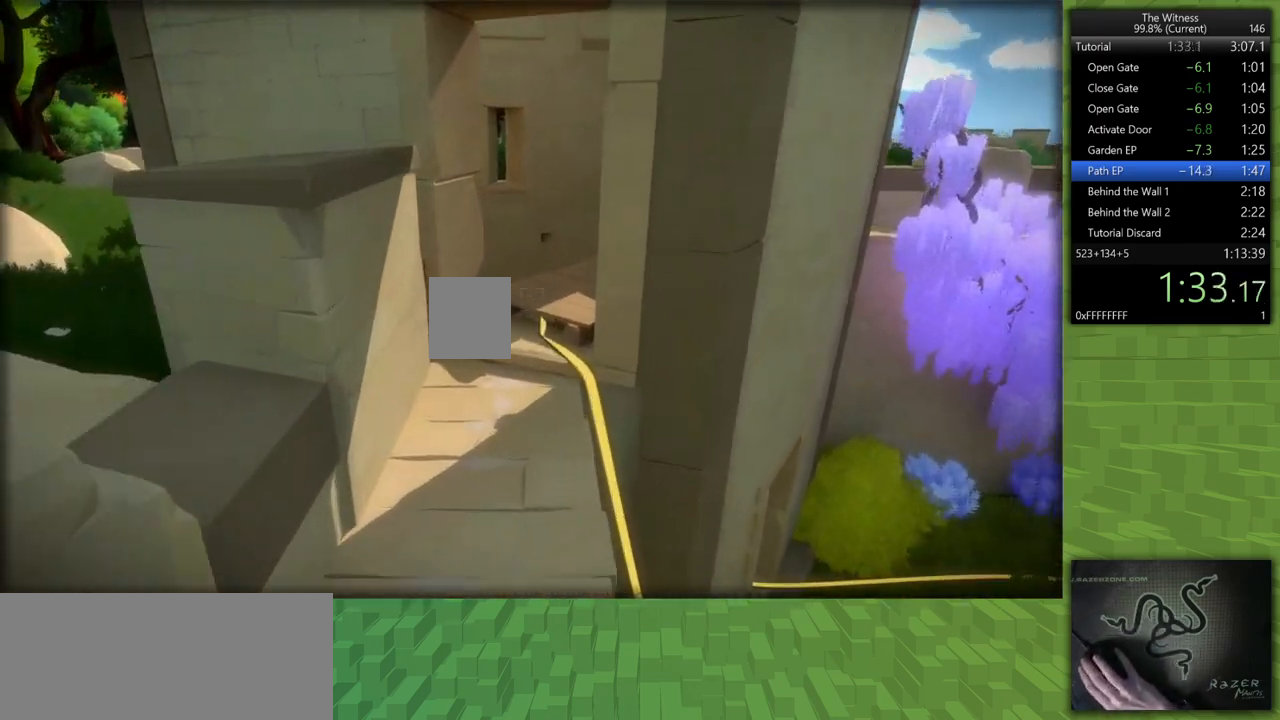
{"keys": ["shift", "w"], "mouse": [], "events": []}
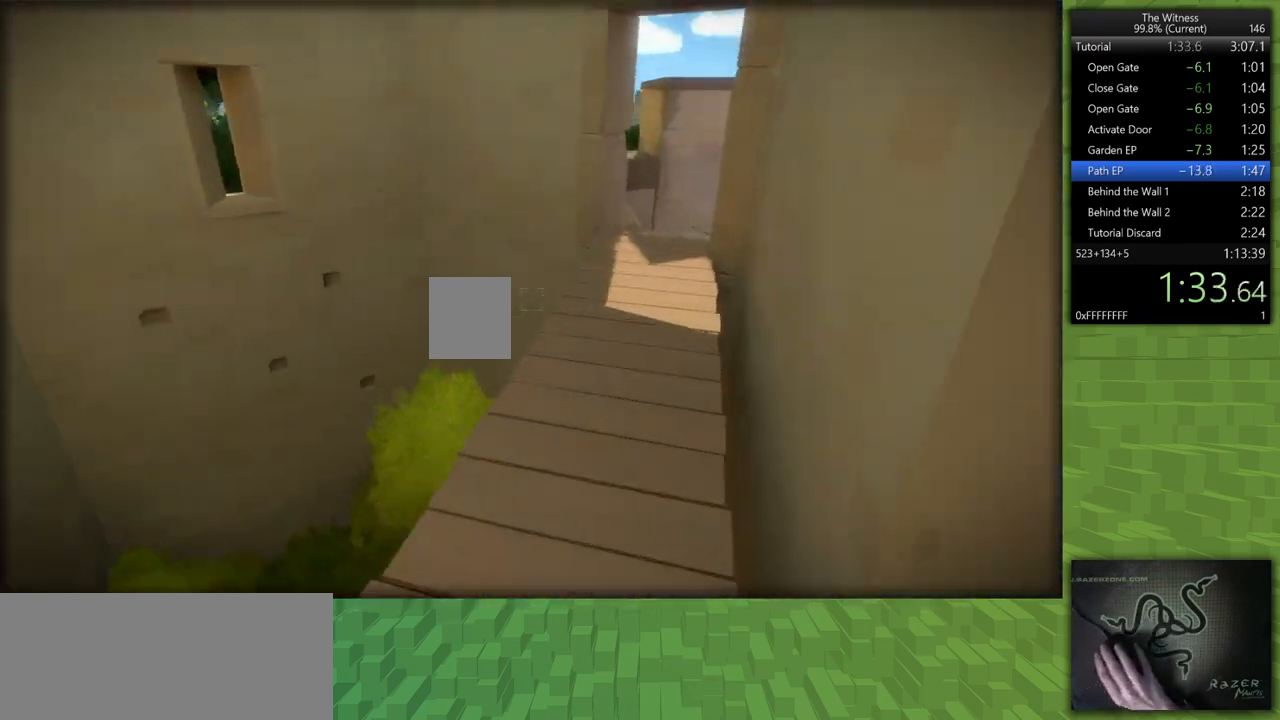
{"keys": ["shift", "w"], "mouse": [], "events": []}
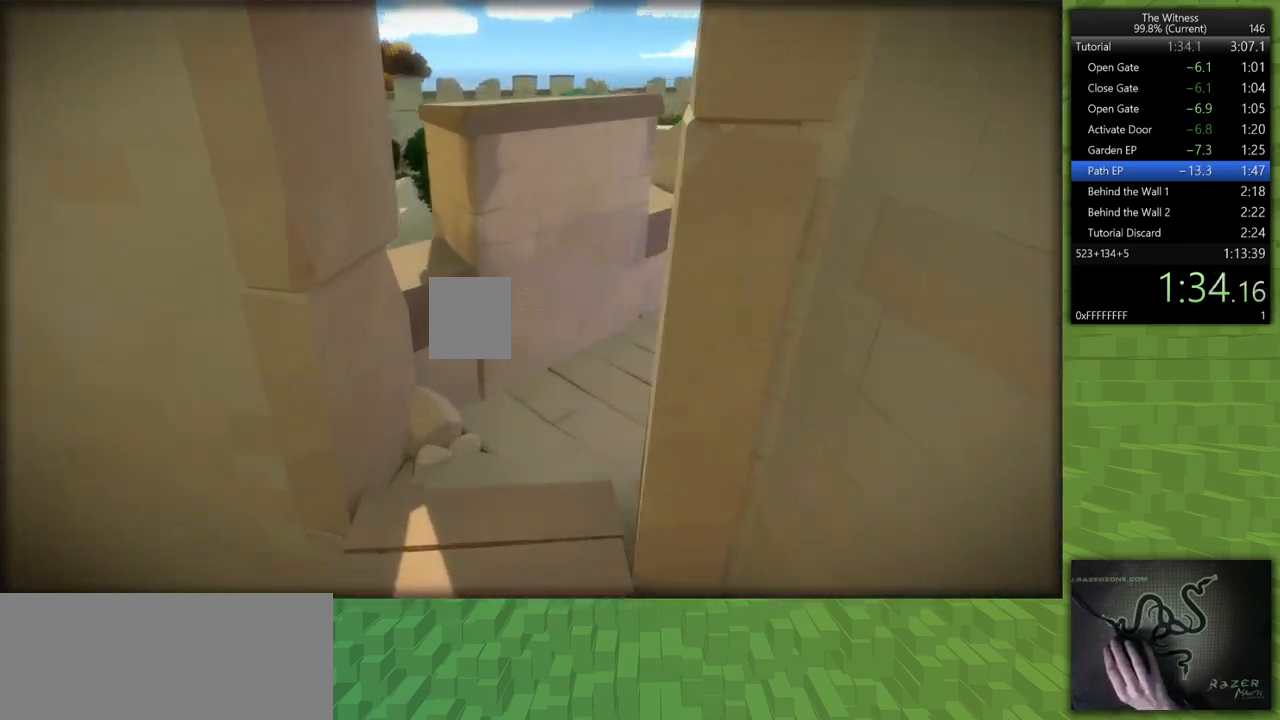
{"keys": ["shift", "w"], "mouse": [], "events": []}
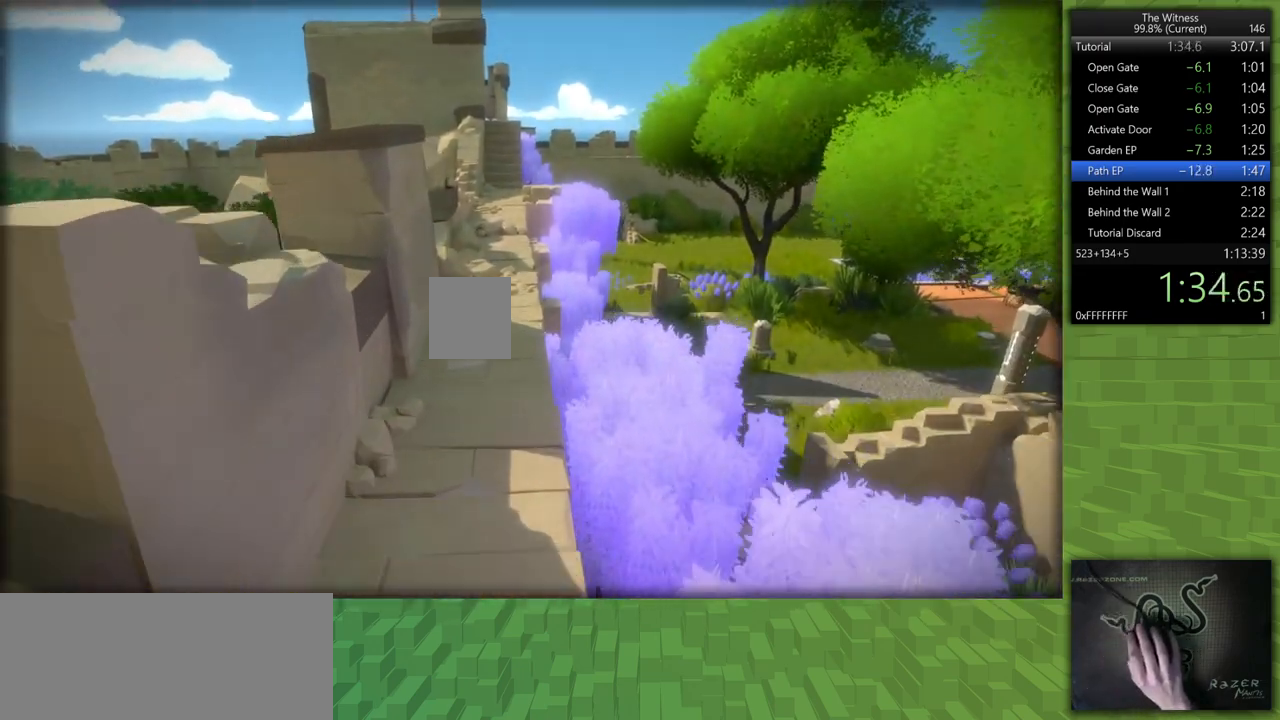
{"keys": ["shift", "w"], "mouse": [], "events": []}
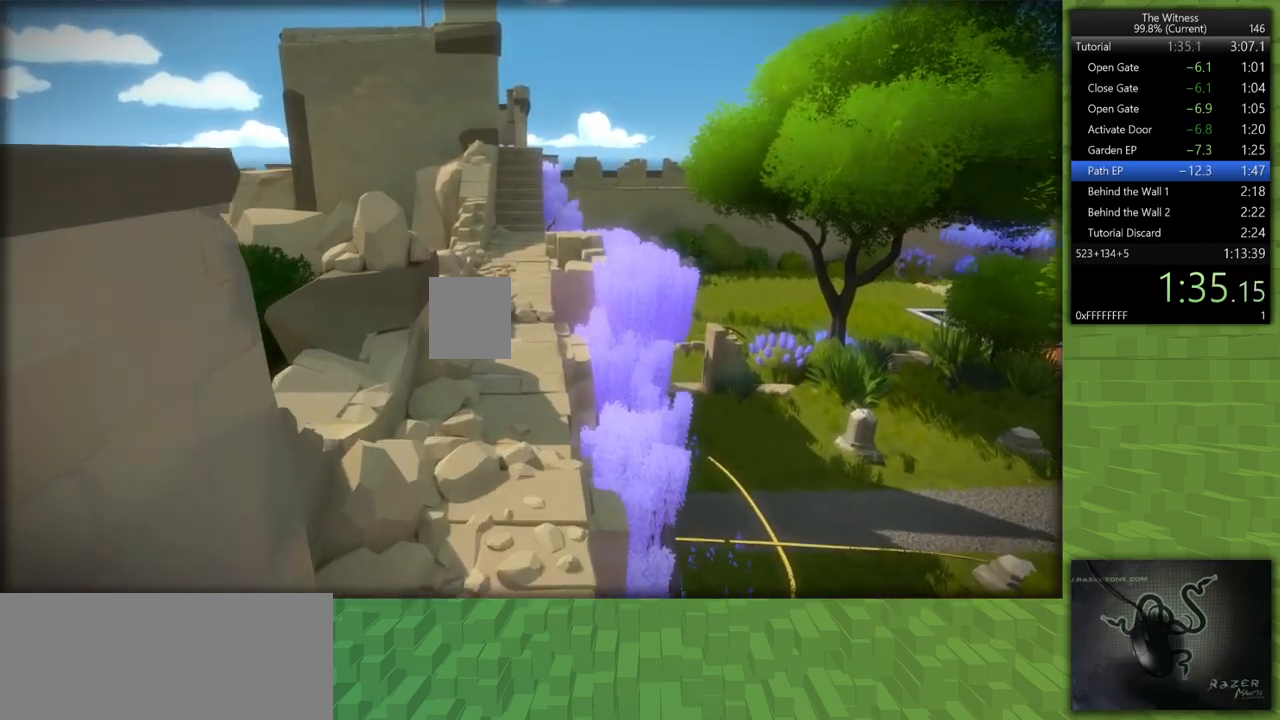
{"keys": ["shift", "w"], "mouse": [], "events": []}
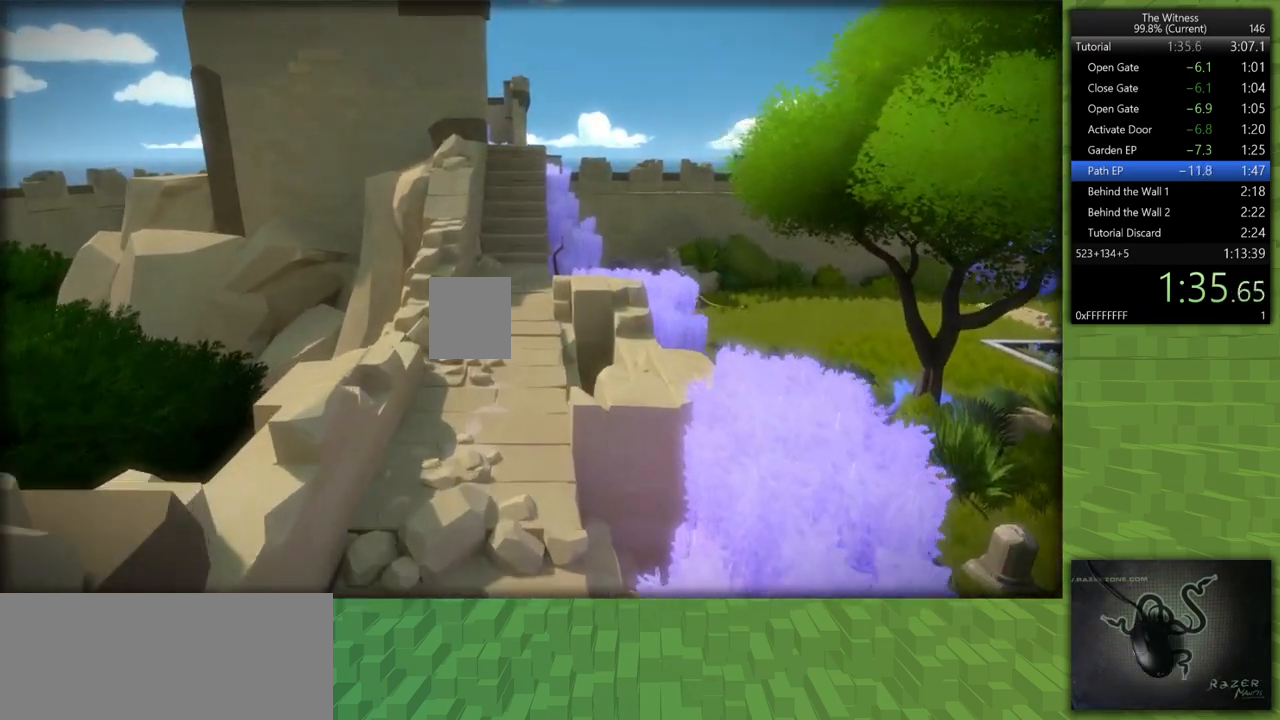
{"keys": ["shift", "w"], "mouse": [], "events": []}
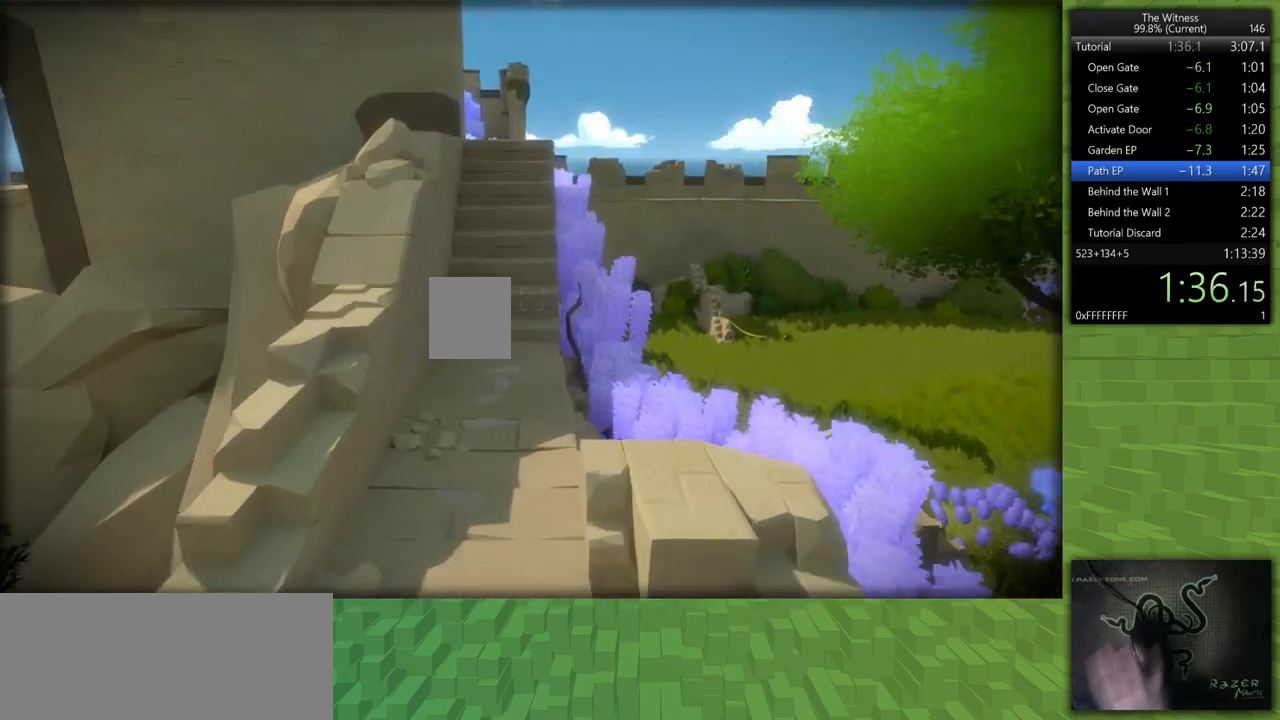
{"keys": ["shift", "w"], "mouse": [], "events": []}
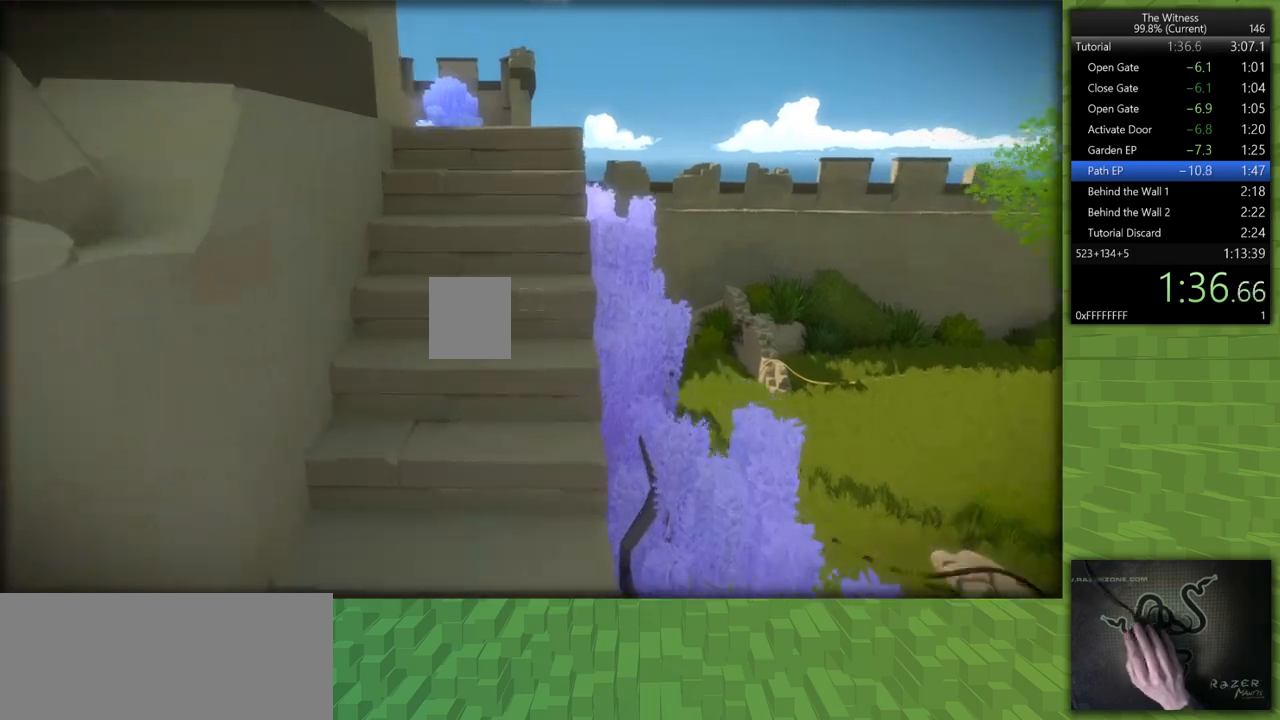
{"keys": ["shift", "w"], "mouse": [], "events": [[67, "d", "down"], [483, "d", "up"]]}
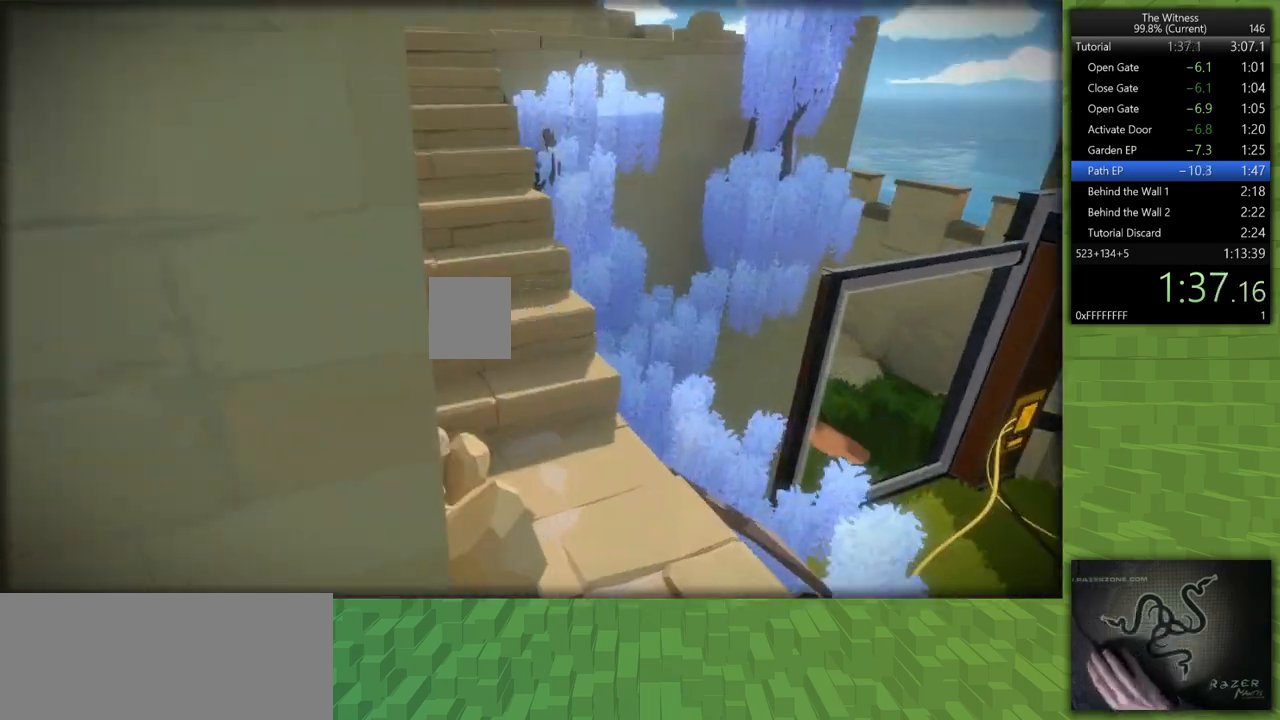
{"keys": ["shift", "w"], "mouse": [], "events": []}
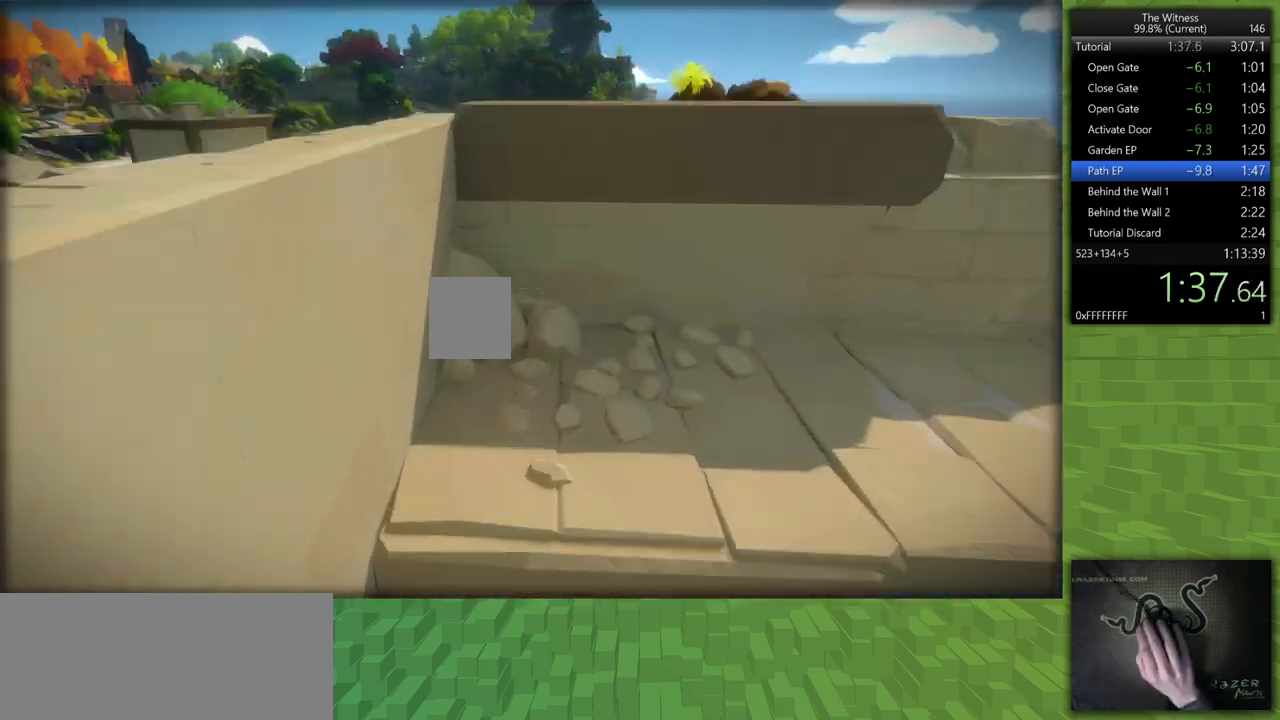
{"keys": ["d", "shift"], "mouse": [], "events": [[50, "d", "down"], [133, "w", "up"]]}
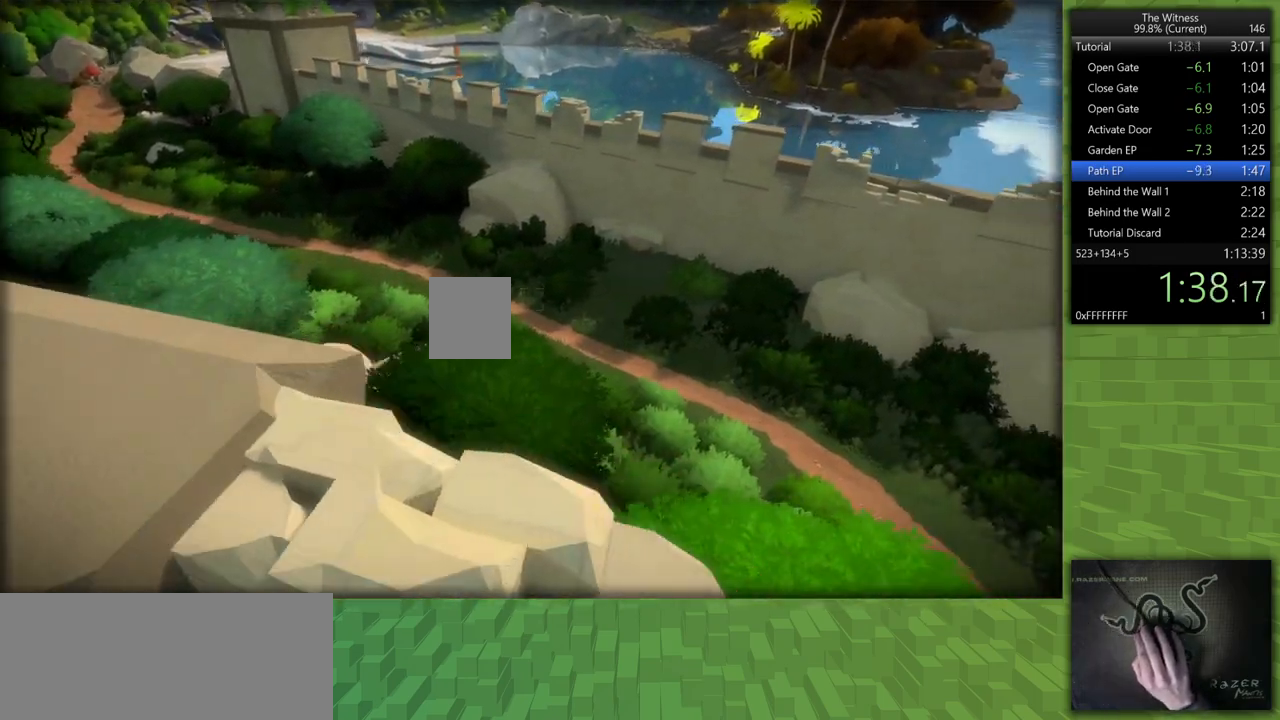
{"keys": [], "mouse": [], "events": [[150, "mouse_left", "down"], [250, "mouse_left", "up"], [300, "d", "up"], [300, "shift", "up"]]}
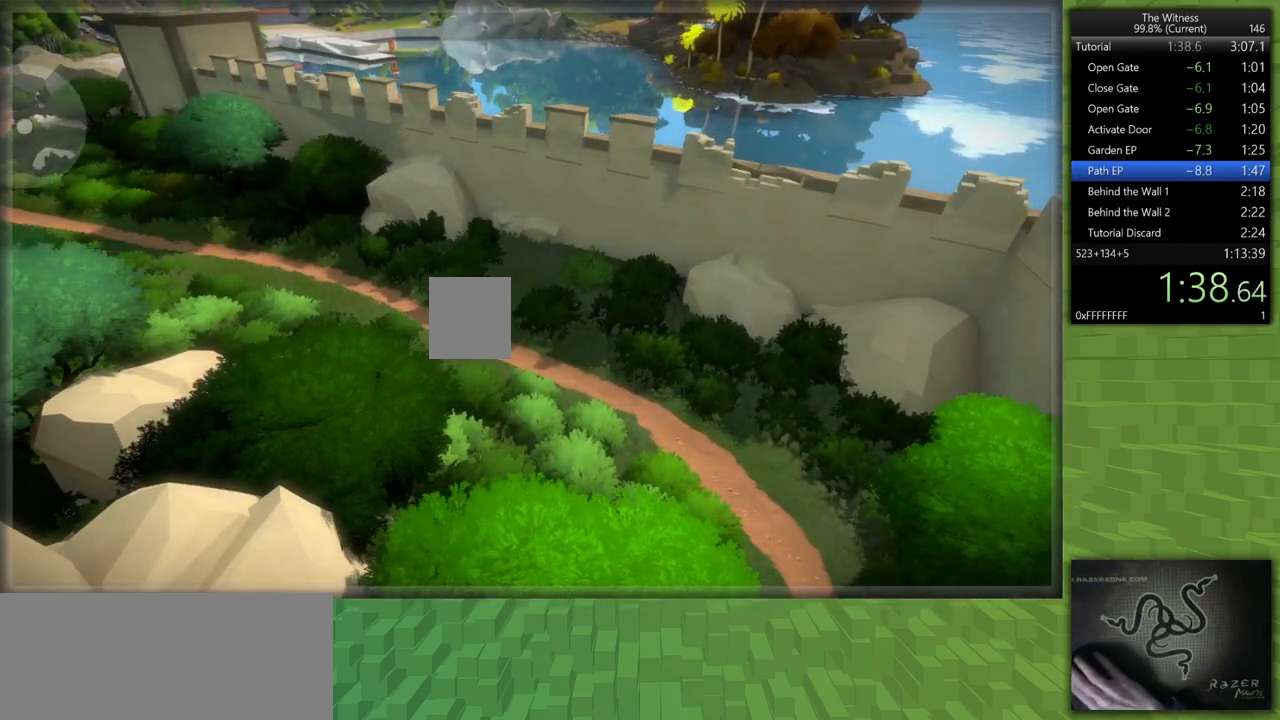
{"keys": [], "mouse": [], "events": [[33, "mouse_left", "down"], [167, "mouse_left", "up"]]}
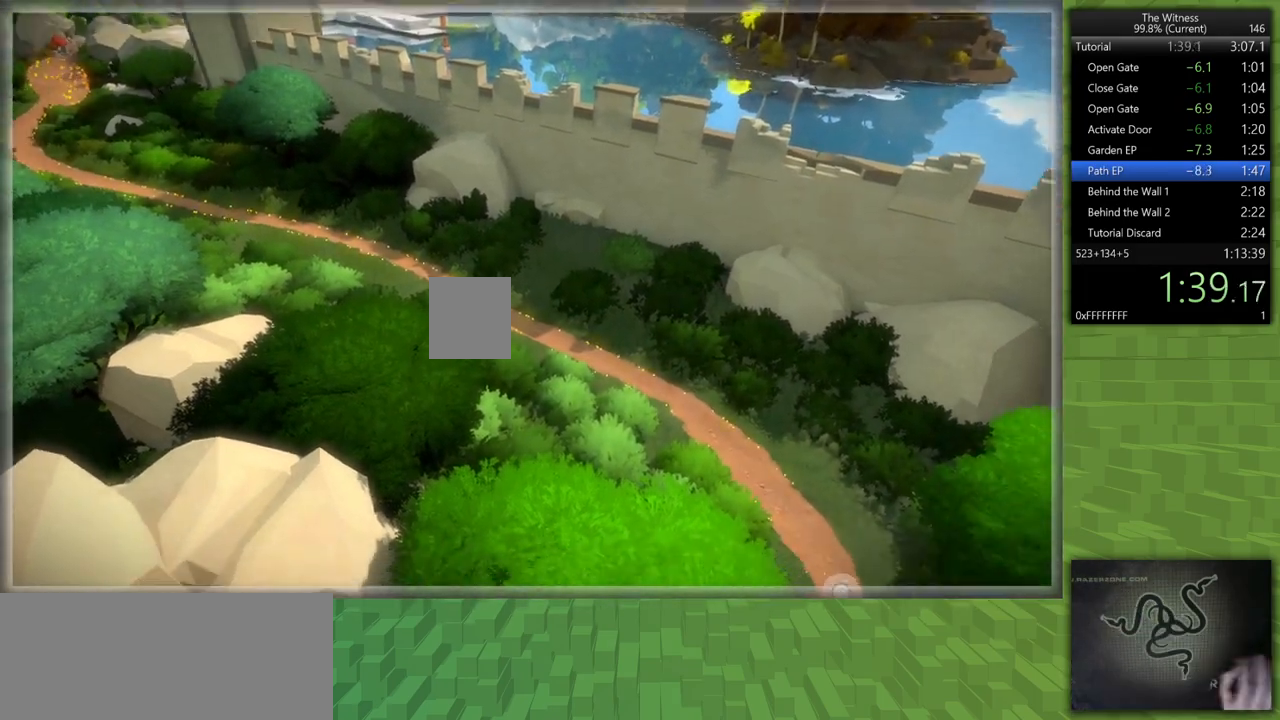
{"keys": ["a", "shift"], "mouse": ["left"], "events": [[417, "a", "down"], [417, "mouse_left", "down"], [417, "shift", "down"]]}
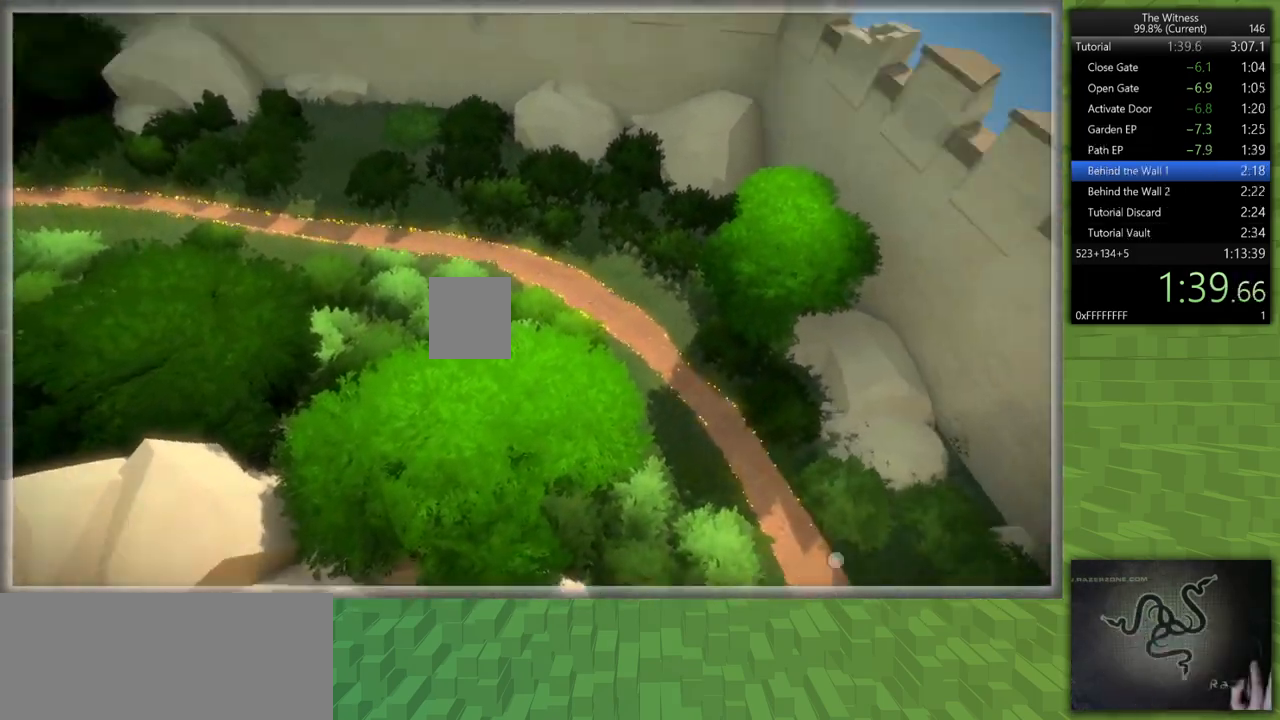
{"keys": ["shift", "w"], "mouse": [], "events": [[67, "mouse_left", "up"], [67, "w", "down"], [483, "a", "up"]]}
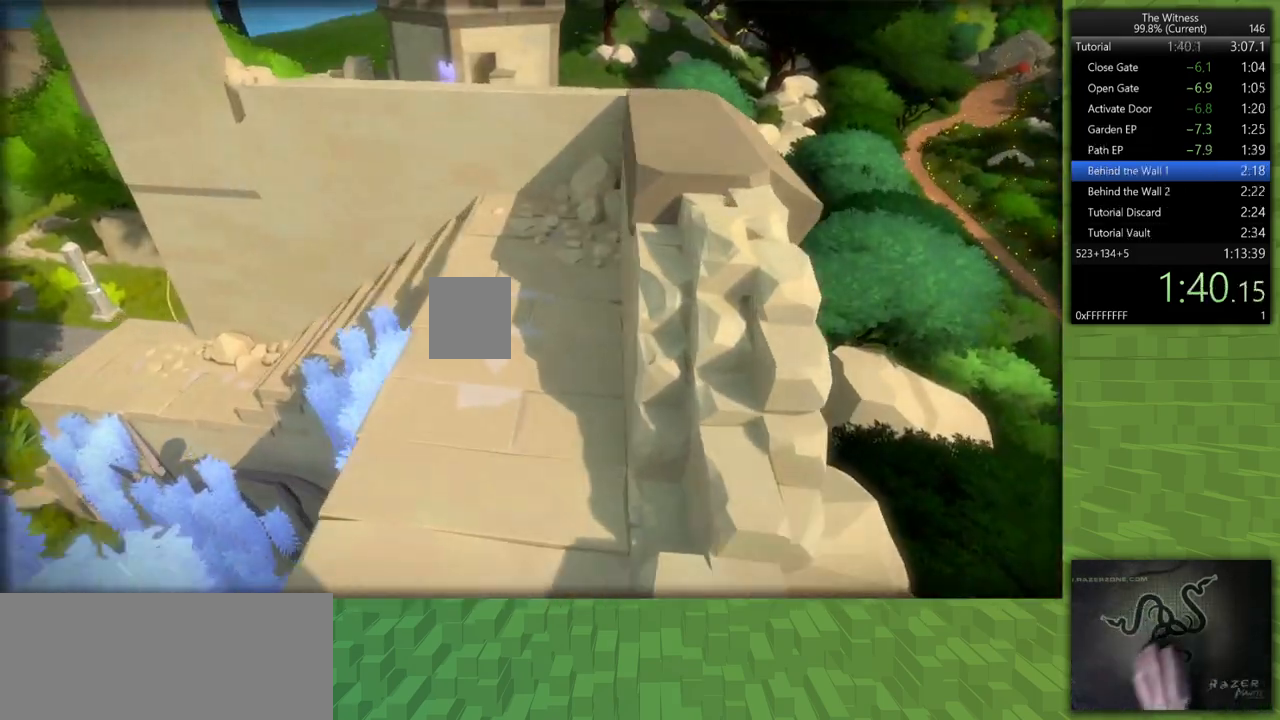
{"keys": ["shift", "w"], "mouse": [], "events": [[267, "d", "down"], [450, "d", "up"]]}
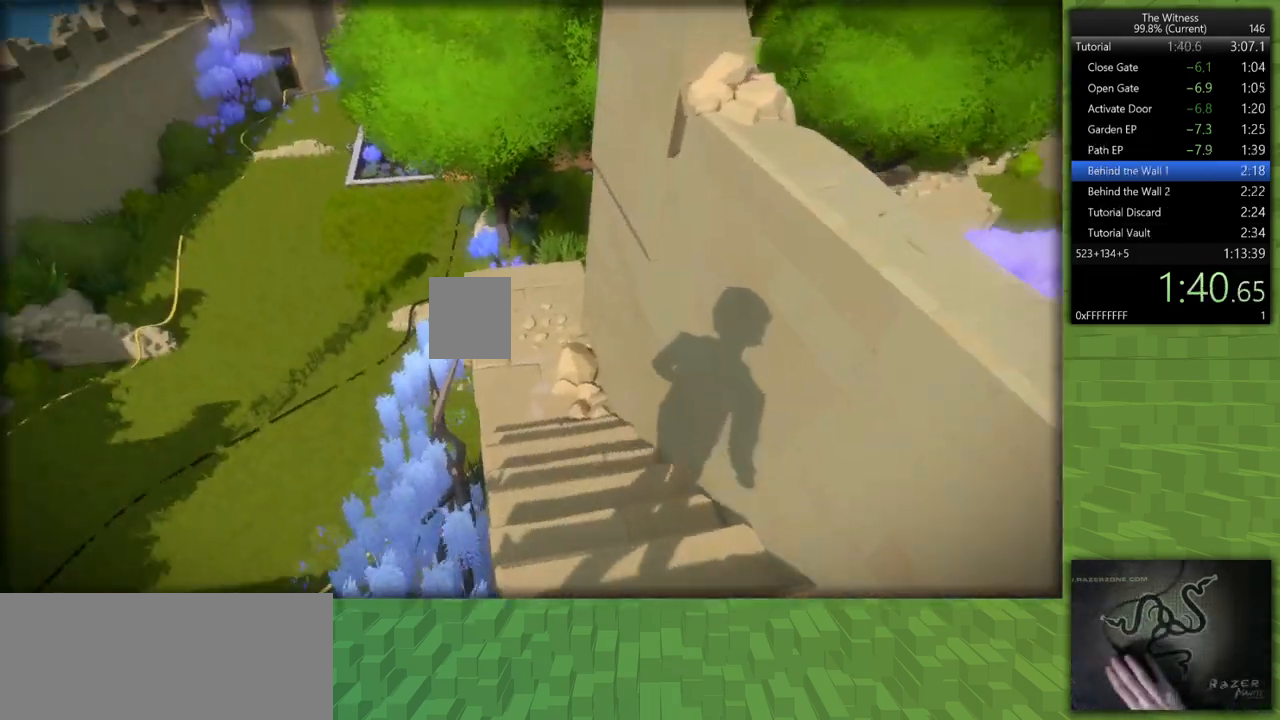
{"keys": ["shift", "w"], "mouse": [], "events": []}
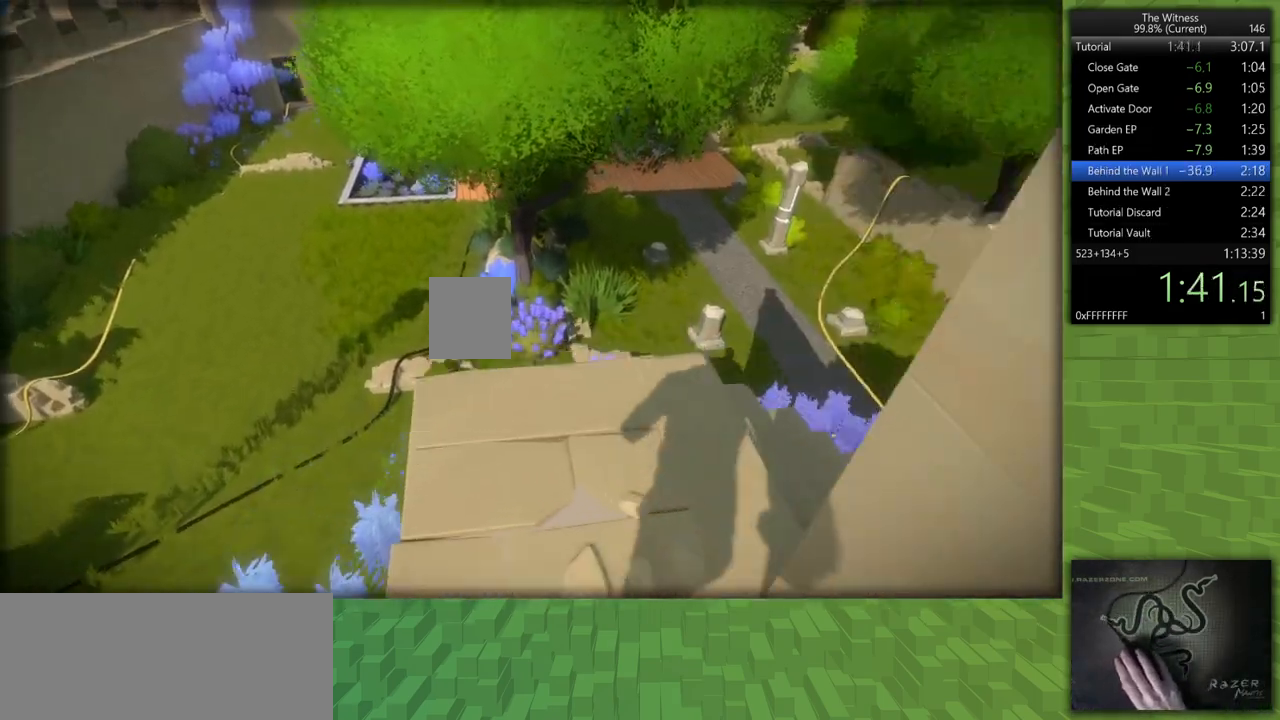
{"keys": ["shift", "w"], "mouse": [], "events": []}